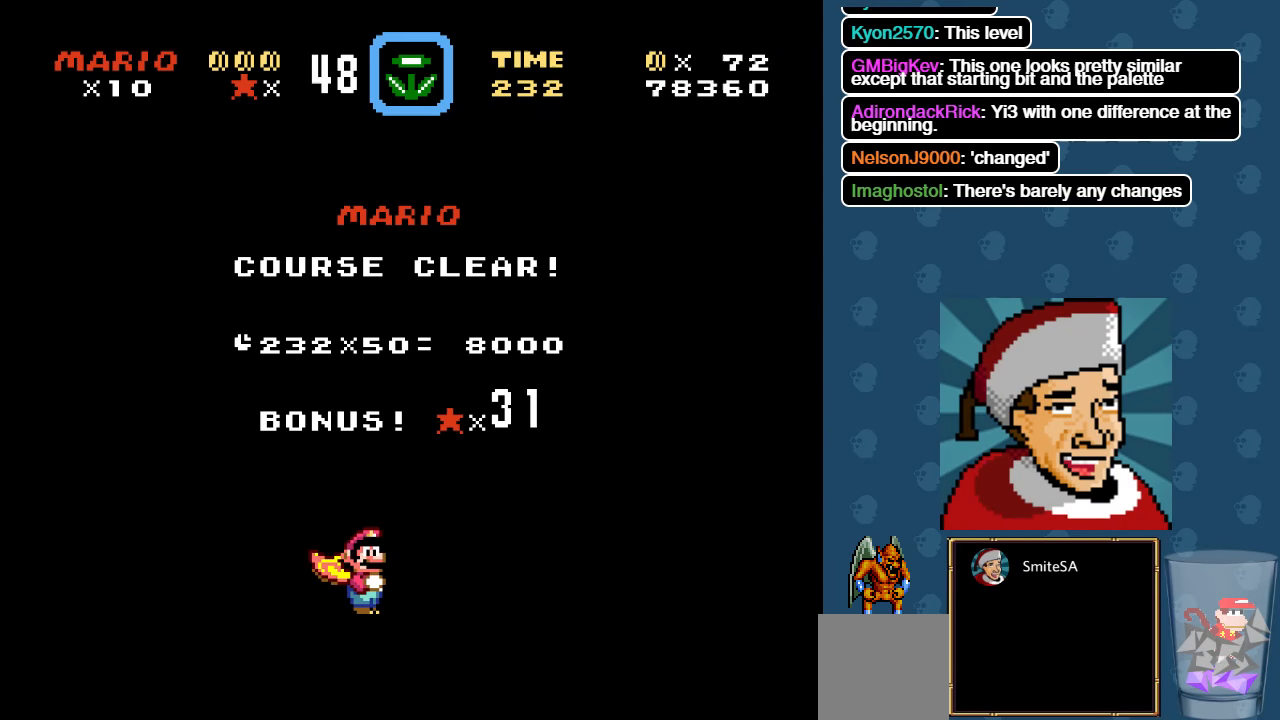
Gameplay with a controller (Xbox layout); each line is a JSON object with the inputs held at the frame after it. "events" lists button and stick changes between this image and that frame as [ms after this image, input, new state], when the widget could be followed in between. Not read: SHARE.
{"buttons": ["A"], "left_stick": "center", "right_stick": "center", "events": [[100, "A", "down"]]}
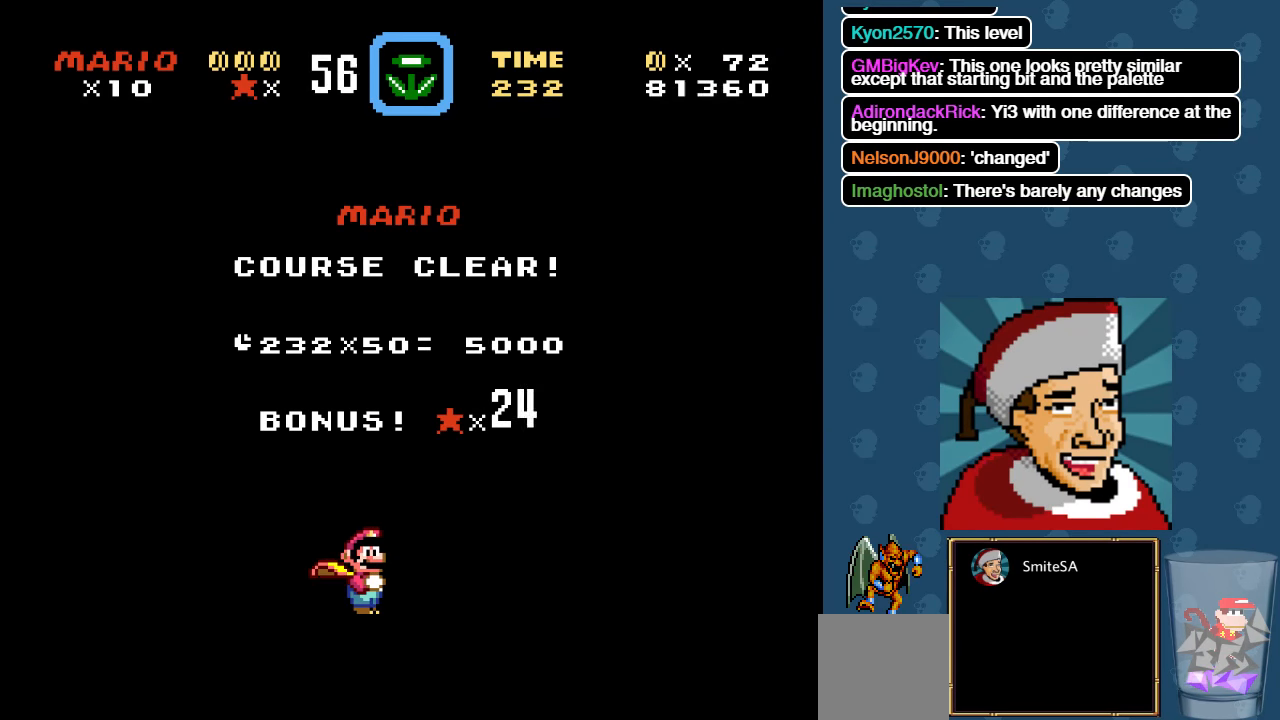
{"buttons": ["A"], "left_stick": "center", "right_stick": "center", "events": []}
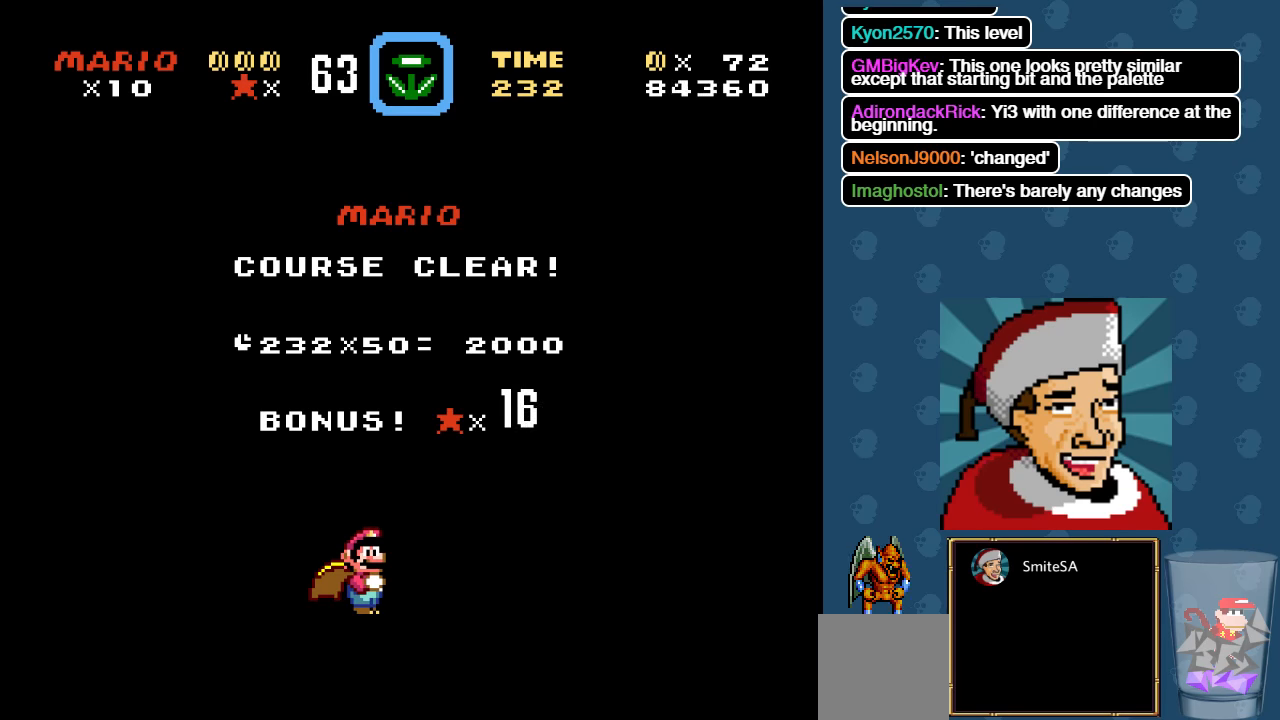
{"buttons": ["A"], "left_stick": "center", "right_stick": "center", "events": []}
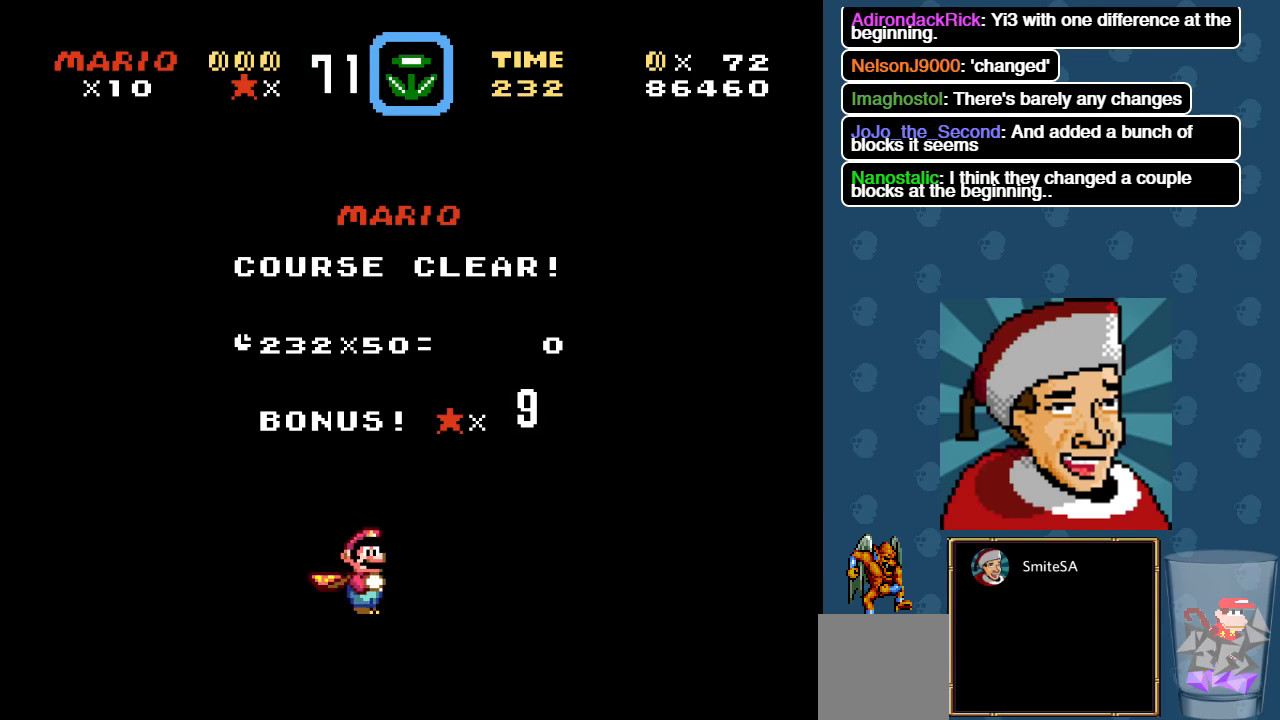
{"buttons": [], "left_stick": "center", "right_stick": "center", "events": [[350, "A", "up"]]}